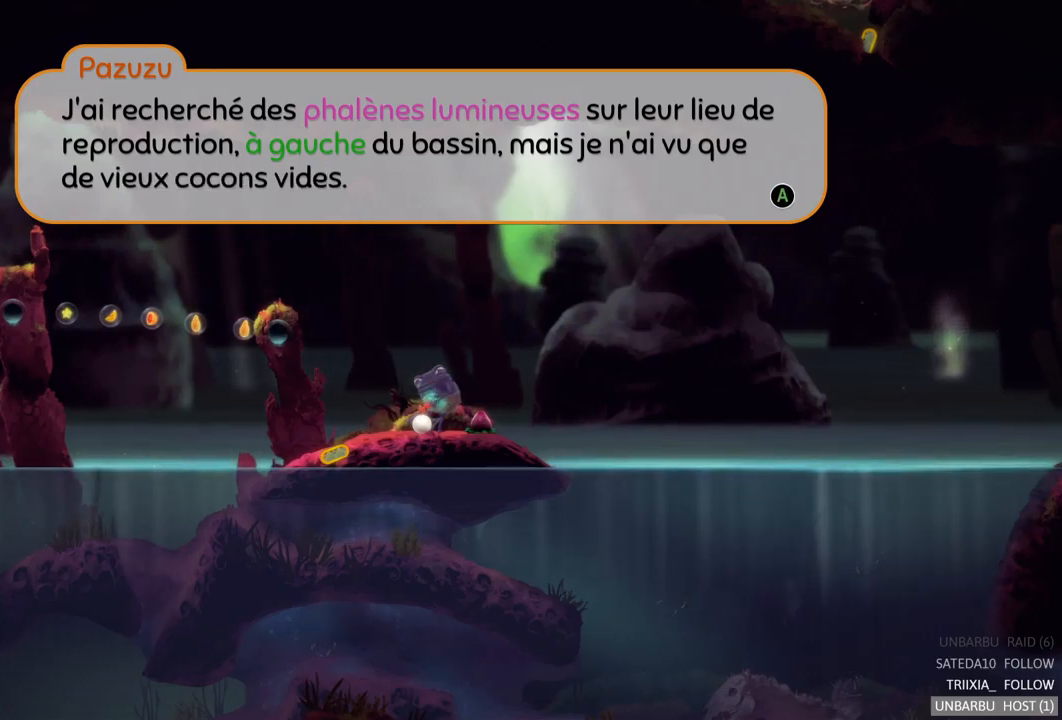
Gameplay with a controller (Xbox layout); each line is a JSON object with the inputs held at the frame after it. "events" lists button and stick changes between this image and that frame as [ms after this image, input, new state], when the widget could be followed in between. Not read: L3 R3.
{"buttons": [], "left_stick": "center", "right_stick": "center", "events": [[166, "A", "down"], [316, "A", "up"]]}
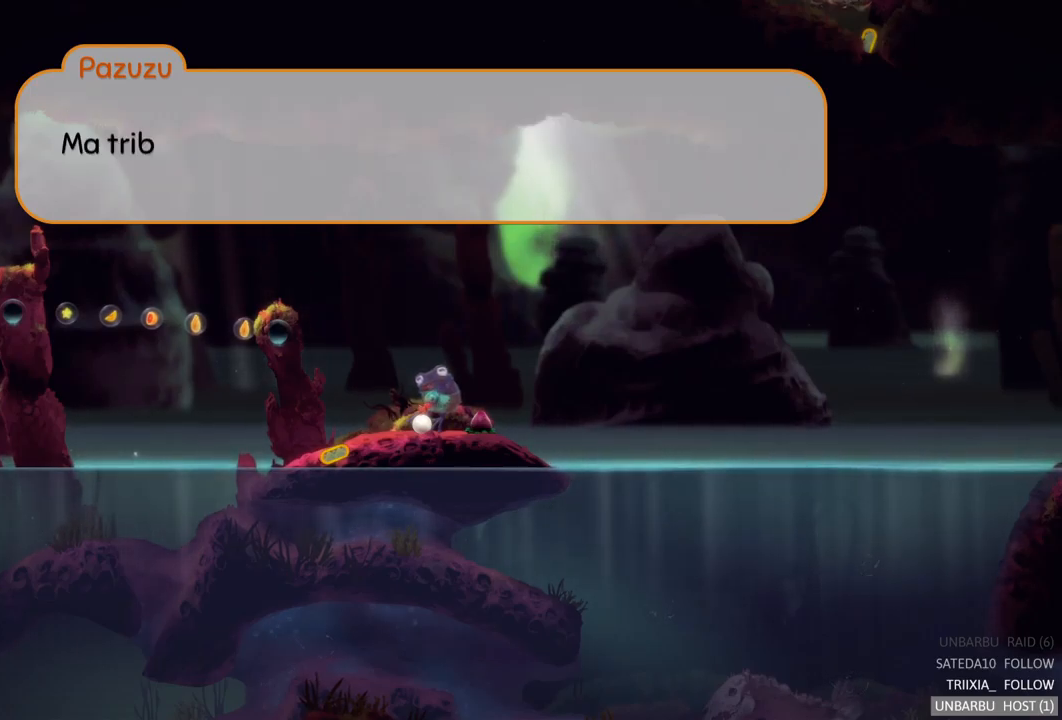
{"buttons": [], "left_stick": "center", "right_stick": "center", "events": []}
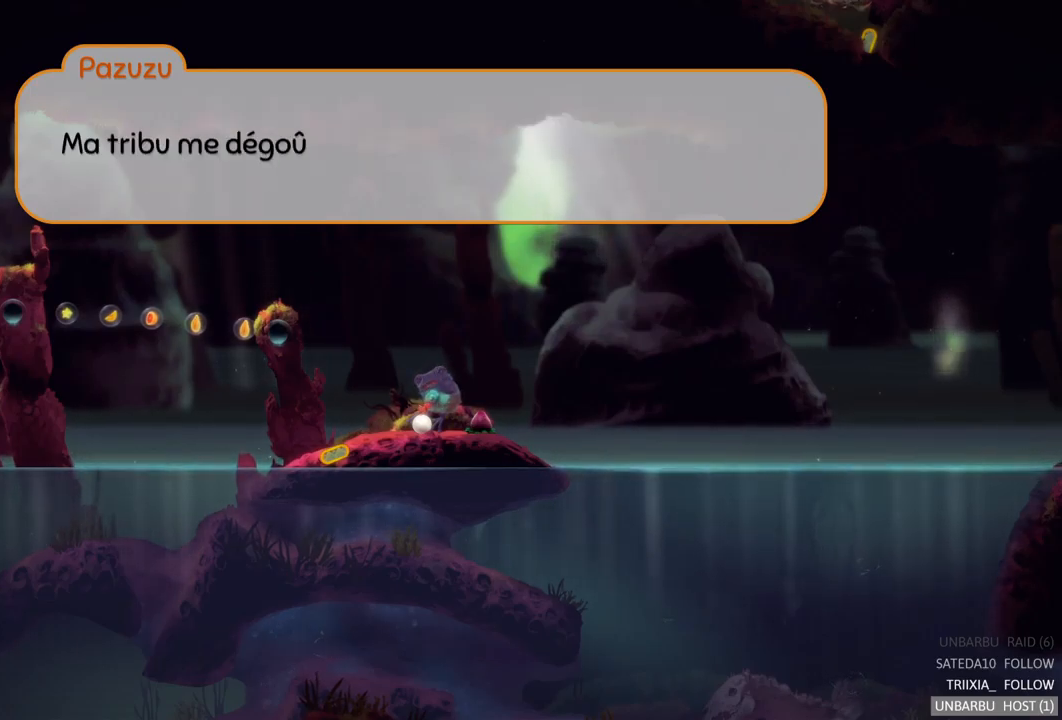
{"buttons": [], "left_stick": "center", "right_stick": "center", "events": []}
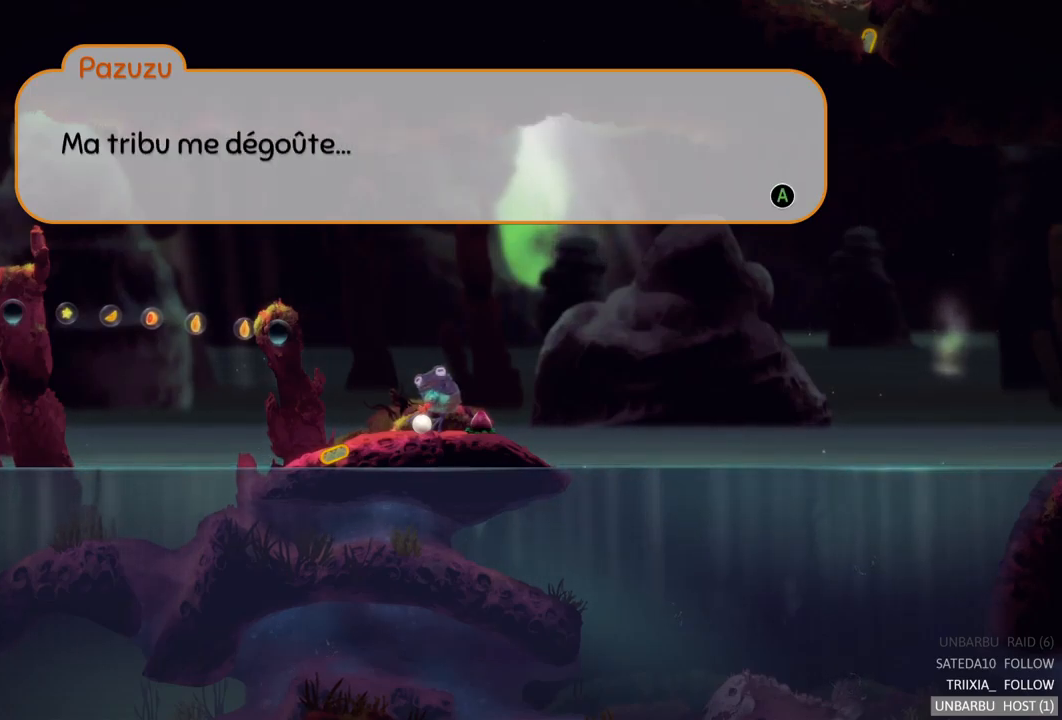
{"buttons": [], "left_stick": "center", "right_stick": "center", "events": []}
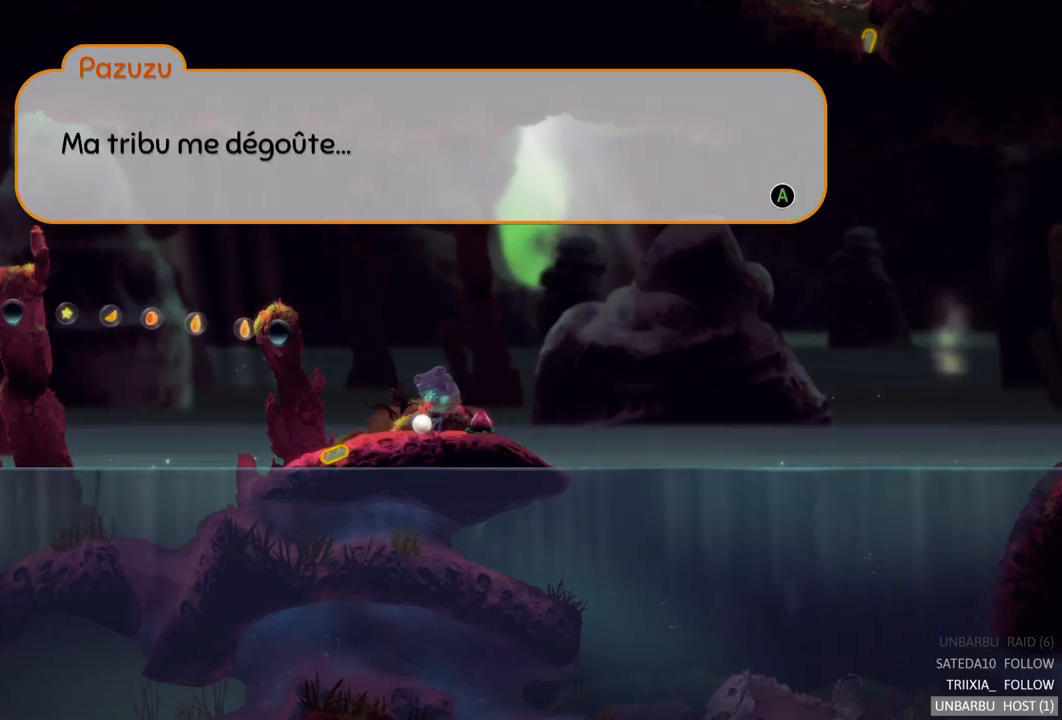
{"buttons": [], "left_stick": "center", "right_stick": "center", "events": [[250, "A", "down"], [433, "A", "up"]]}